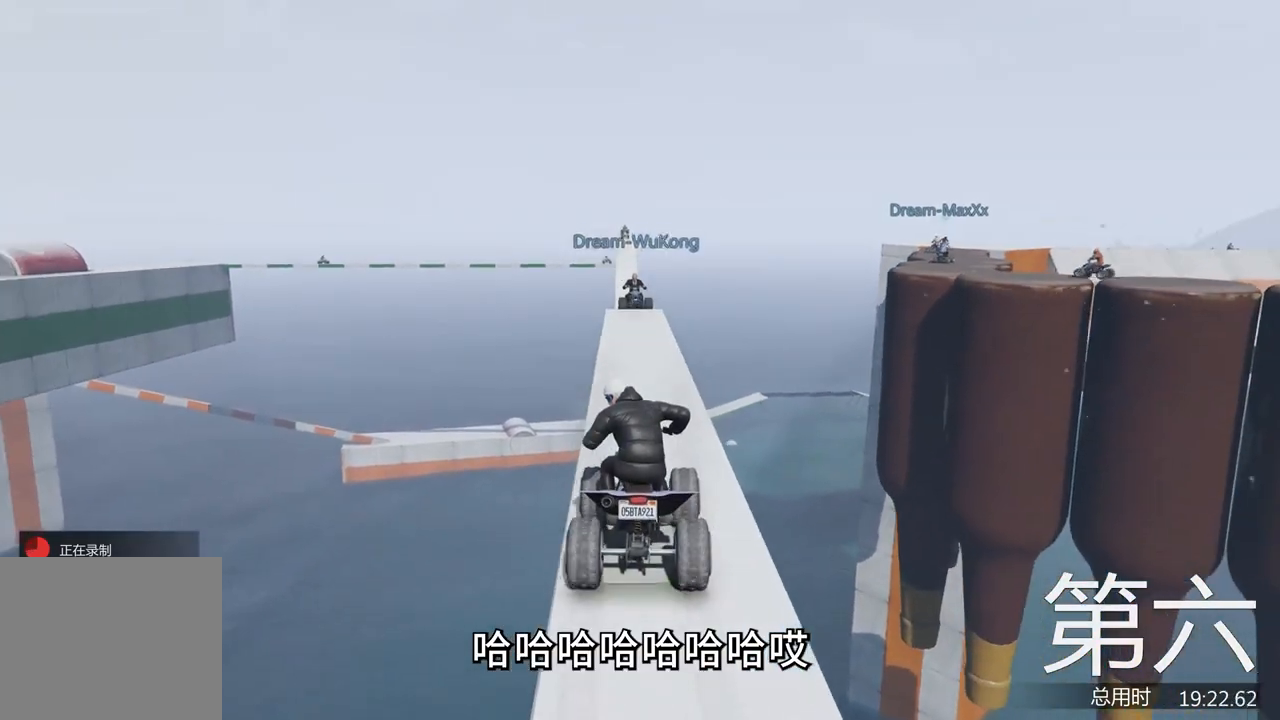
Gameplay with keyboard; each line is a JSON object with the keys held at the frame after it. "events" lists presses ("down") and releases ("up") of "a", "ctrl", "d", "e", "f", "q", "r", "s", "shift", "space", "tab" and "w" between this image and that frame as [ms after this image, input, new state], when the widget could be followed in between. No other keys are recorded. Mouse input is not recorded.
{"keys": ["s"], "events": []}
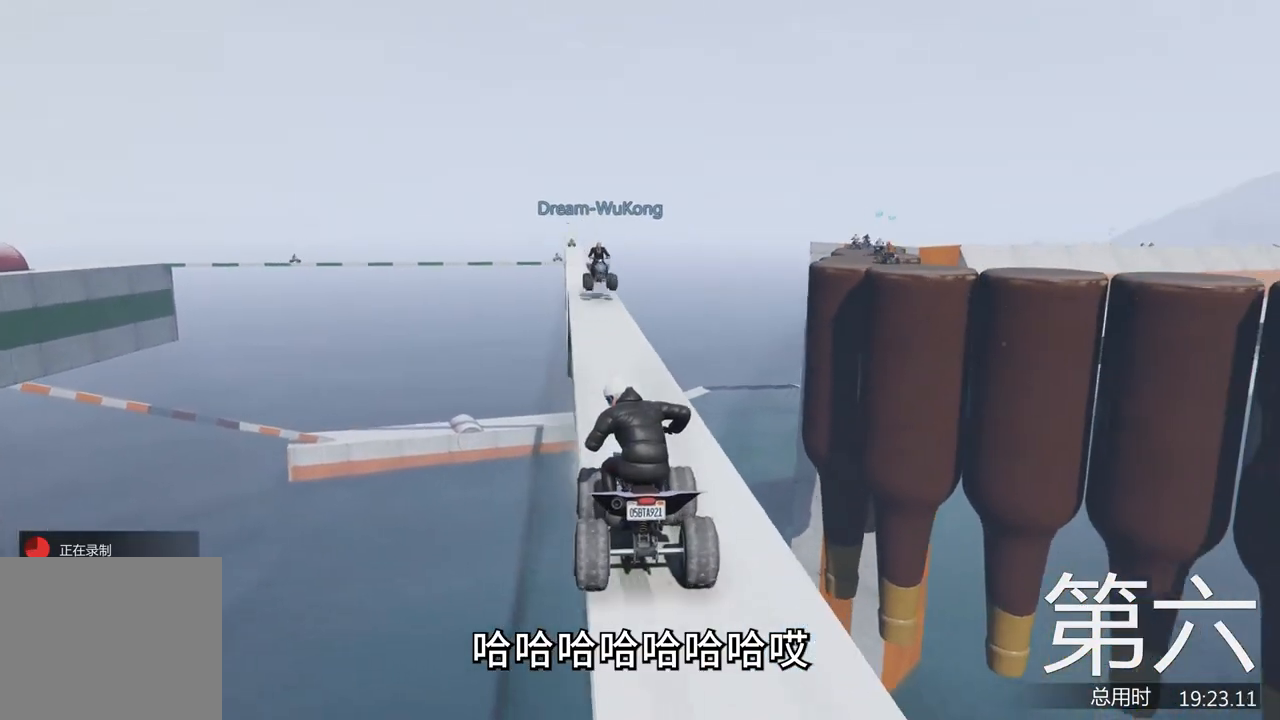
{"keys": ["s"], "events": []}
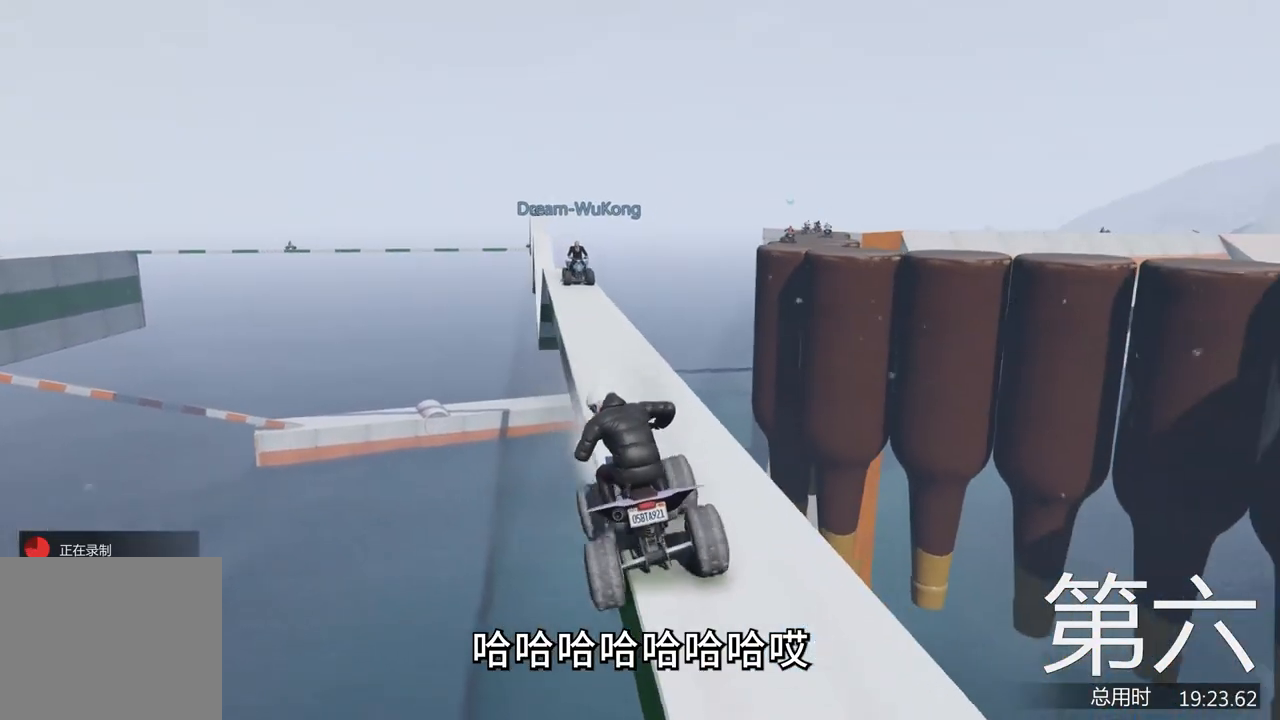
{"keys": ["s"], "events": []}
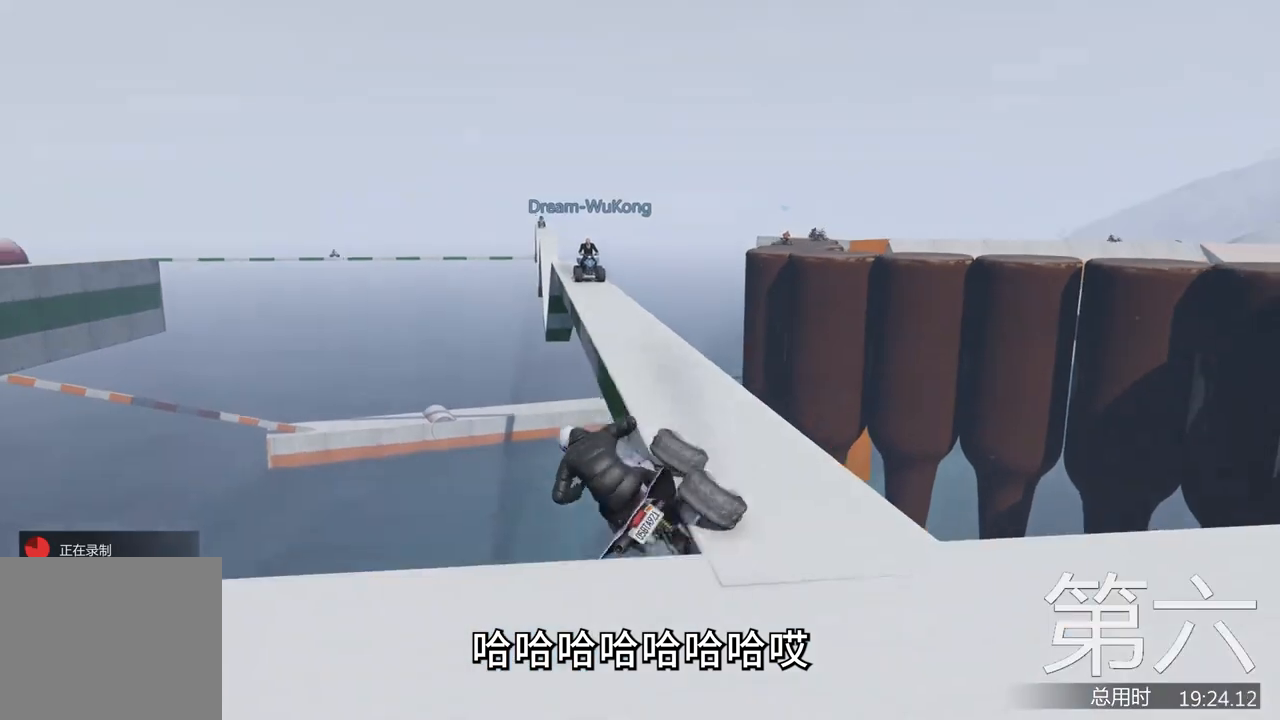
{"keys": ["f"], "events": [[33, "s", "up"], [167, "f", "down"]]}
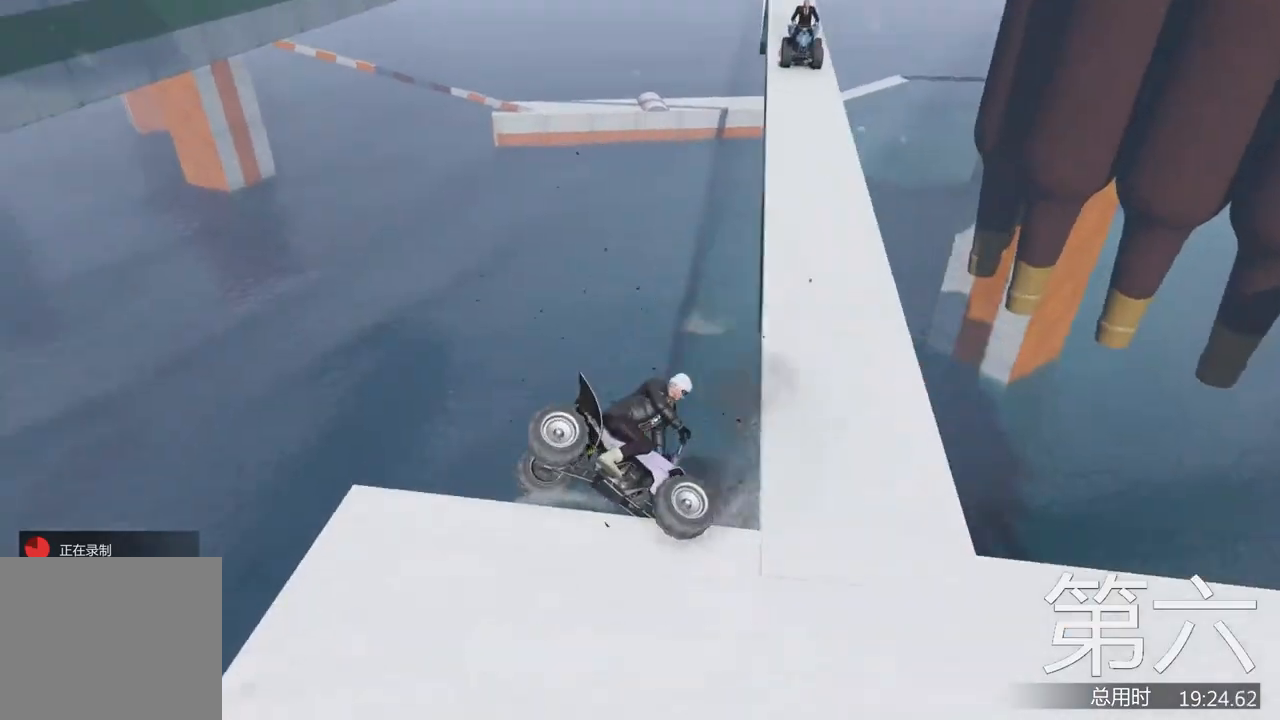
{"keys": ["f"], "events": []}
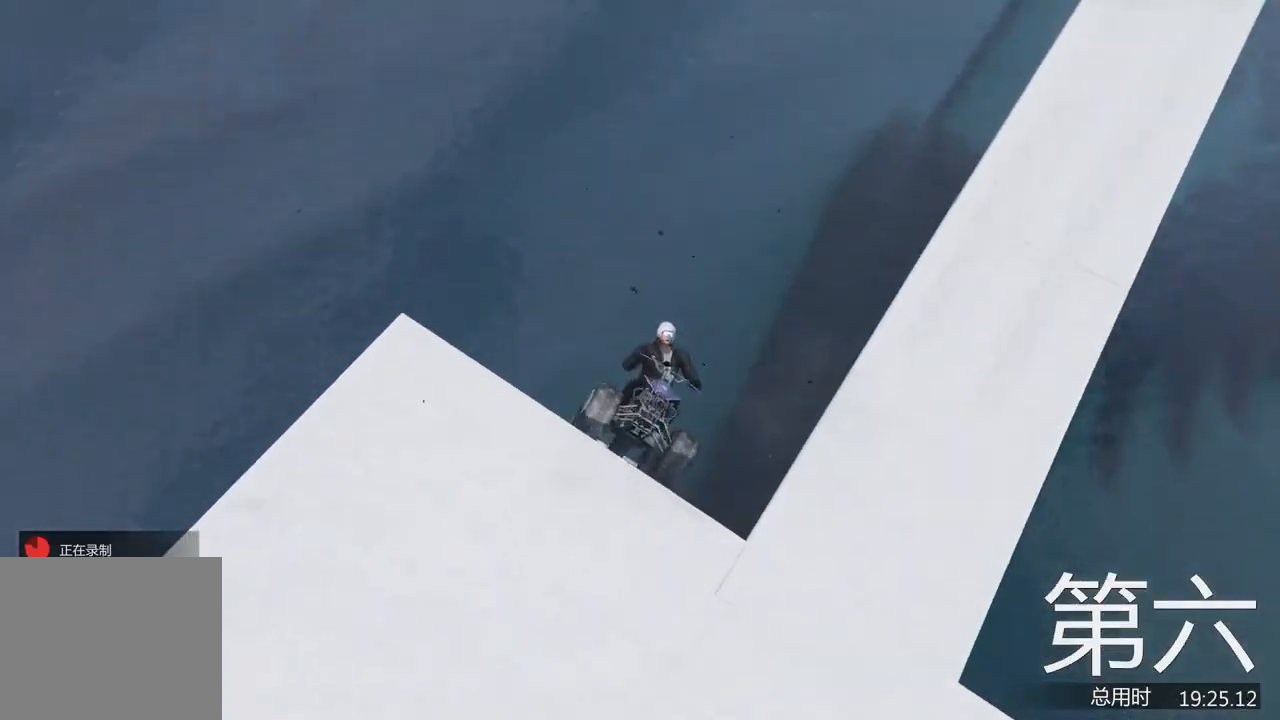
{"keys": ["f"], "events": []}
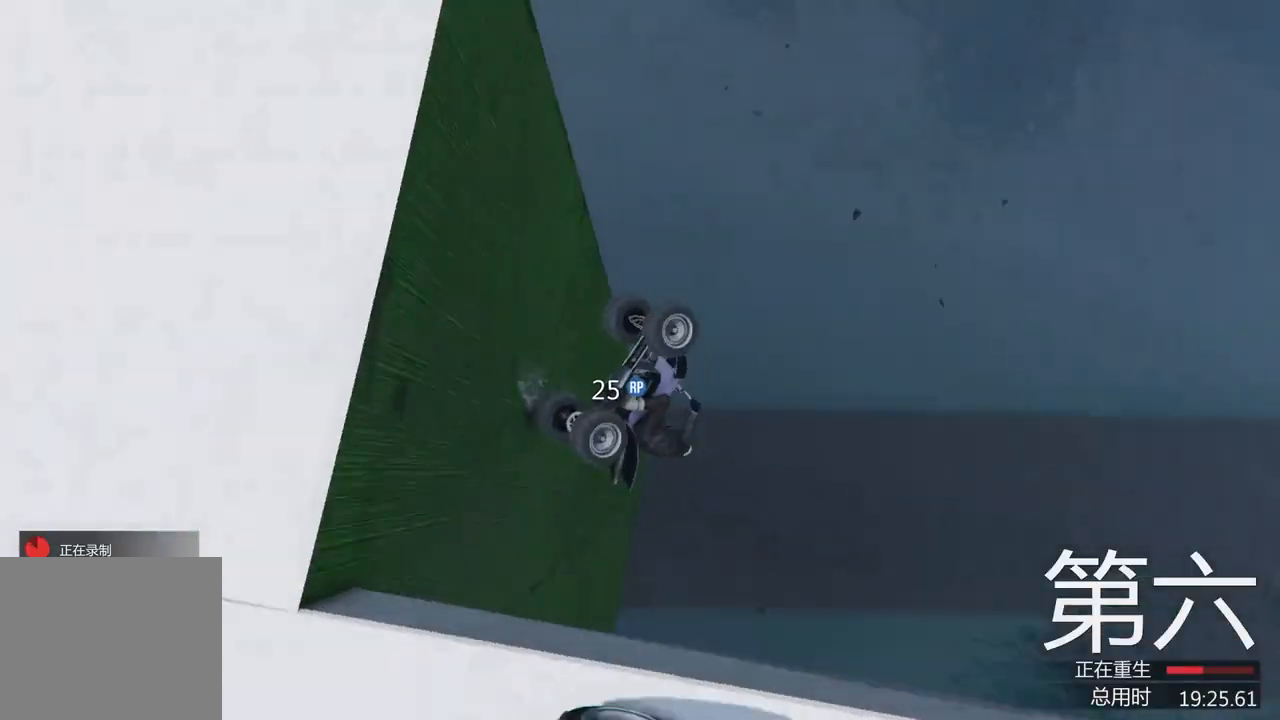
{"keys": ["a", "w"]}
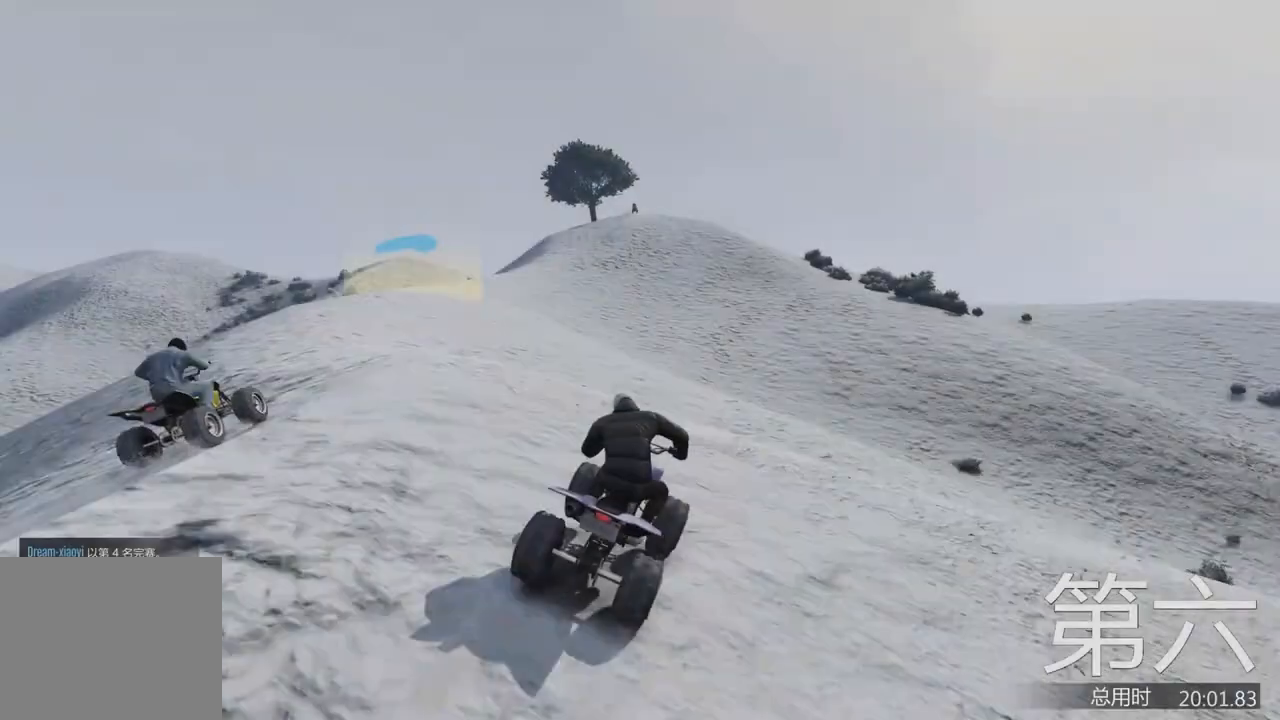
{"keys": [], "events": [[133, "a", "up"], [367, "w", "up"]]}
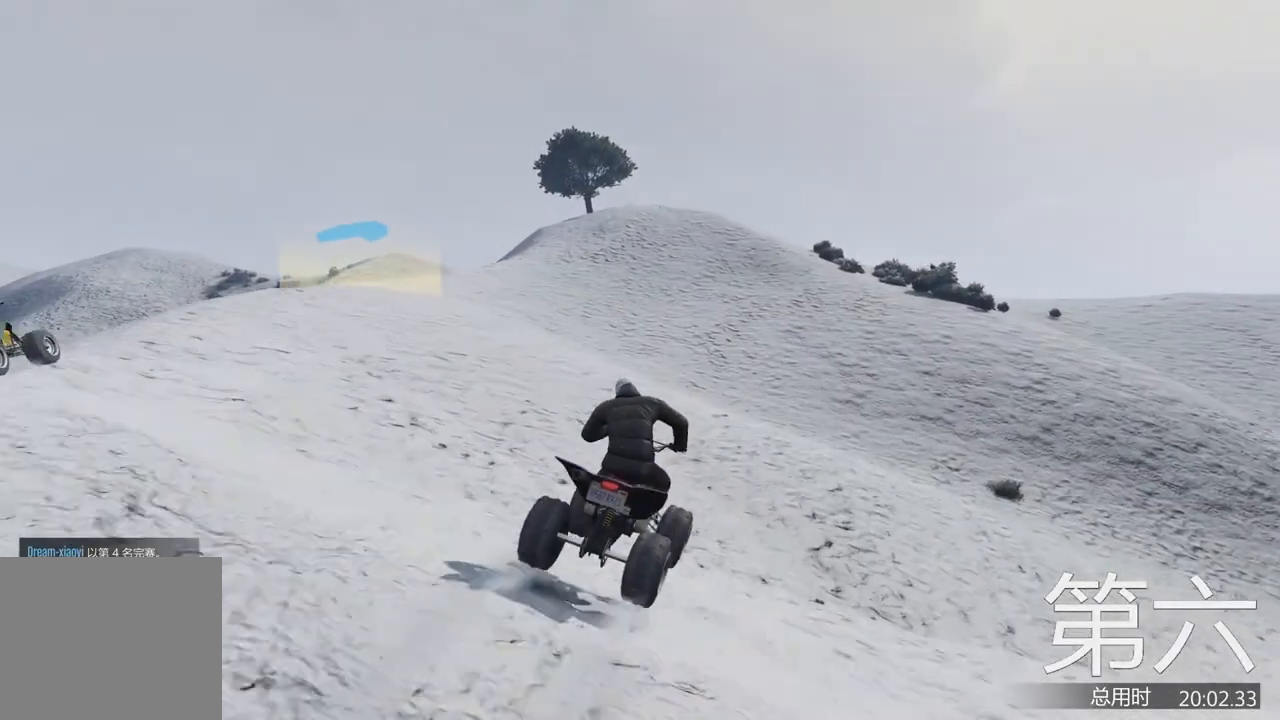
{"keys": [], "events": []}
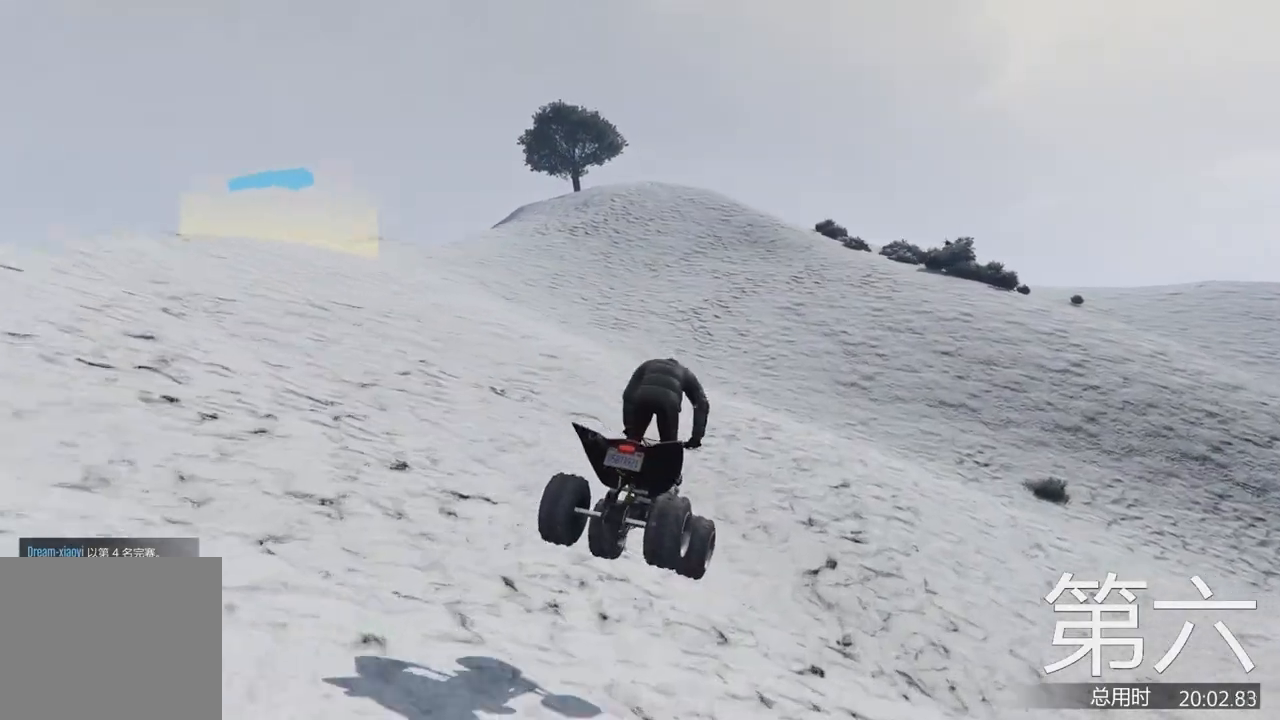
{"keys": ["a", "w"], "events": [[100, "a", "down"], [500, "w", "down"]]}
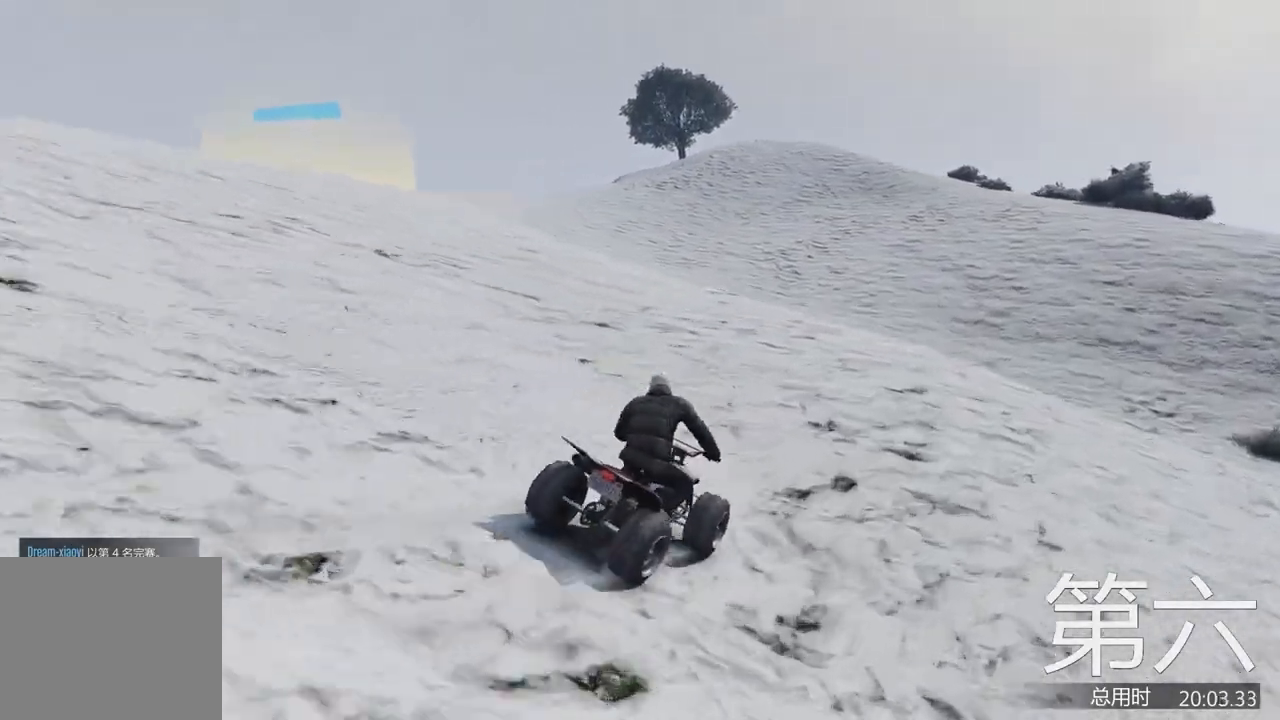
{"keys": ["a", "w"], "events": []}
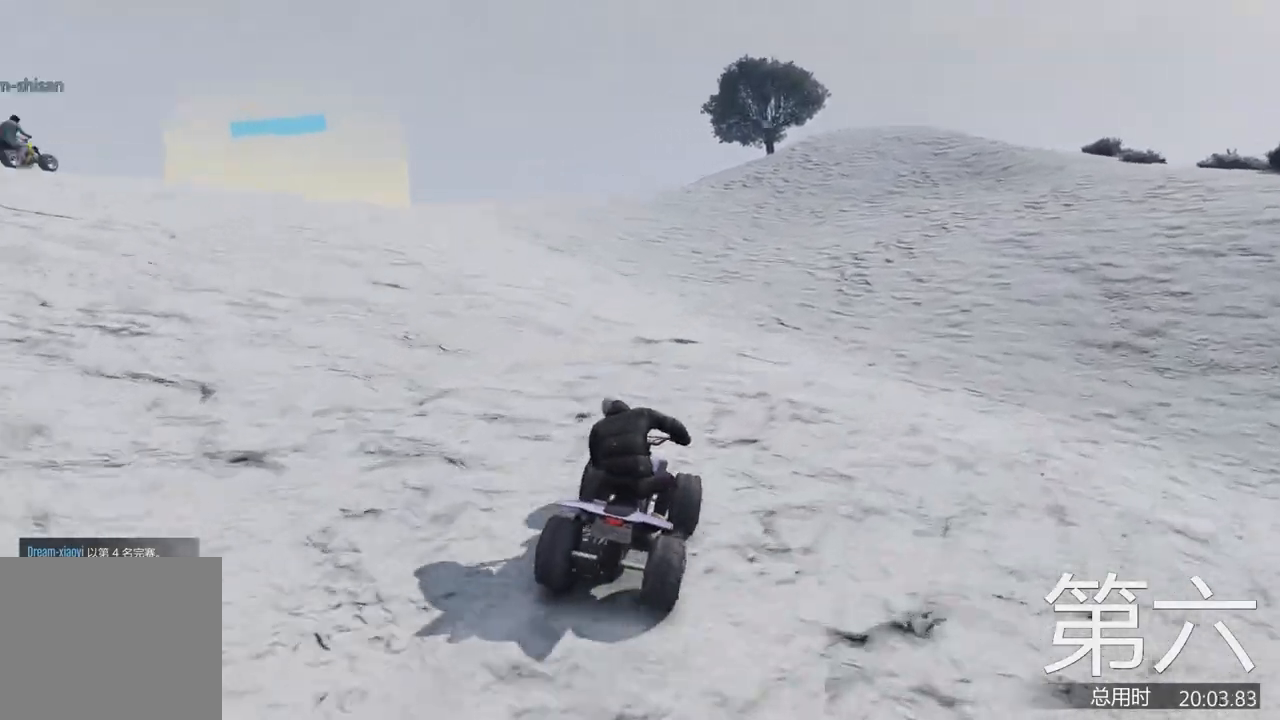
{"keys": ["a", "w"], "events": [[233, "a", "up"], [367, "a", "down"]]}
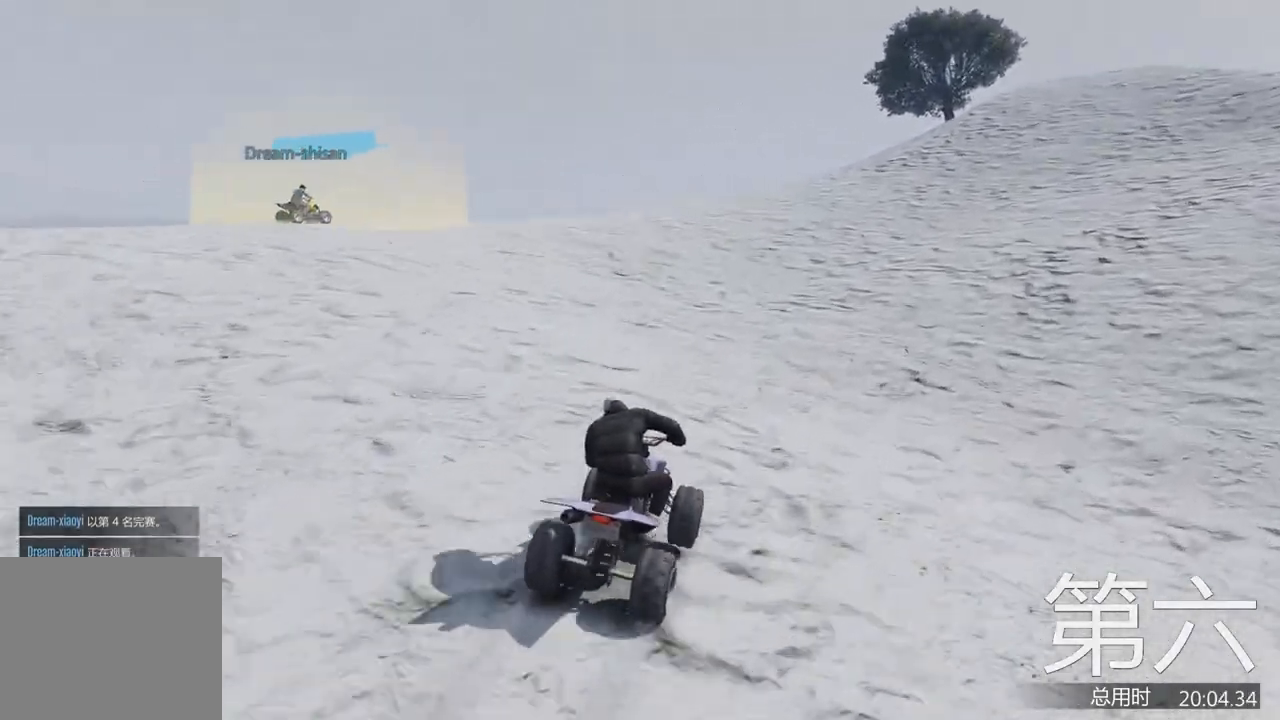
{"keys": ["a"], "events": [[200, "a", "up"], [267, "w", "up"], [300, "a", "down"]]}
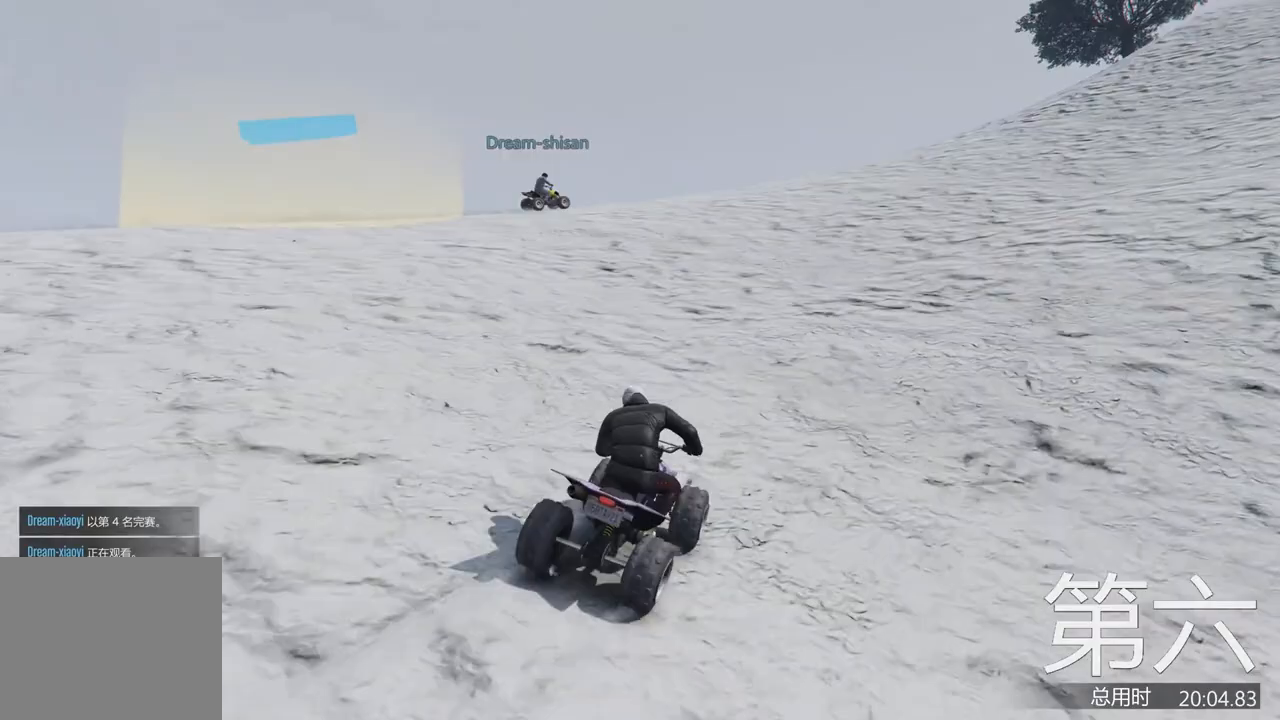
{"keys": ["w"], "events": [[100, "w", "down"], [433, "a", "up"]]}
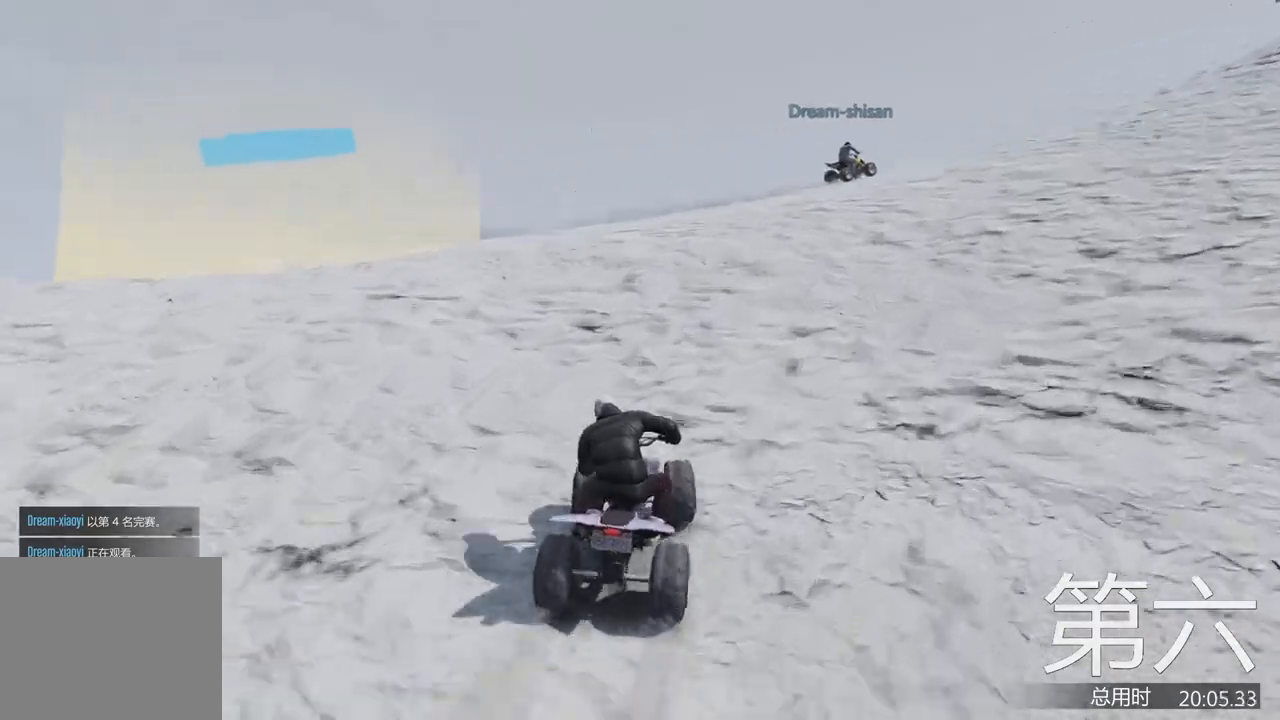
{"keys": ["d"], "events": [[67, "a", "down"], [233, "a", "up"], [367, "w", "up"], [500, "d", "down"]]}
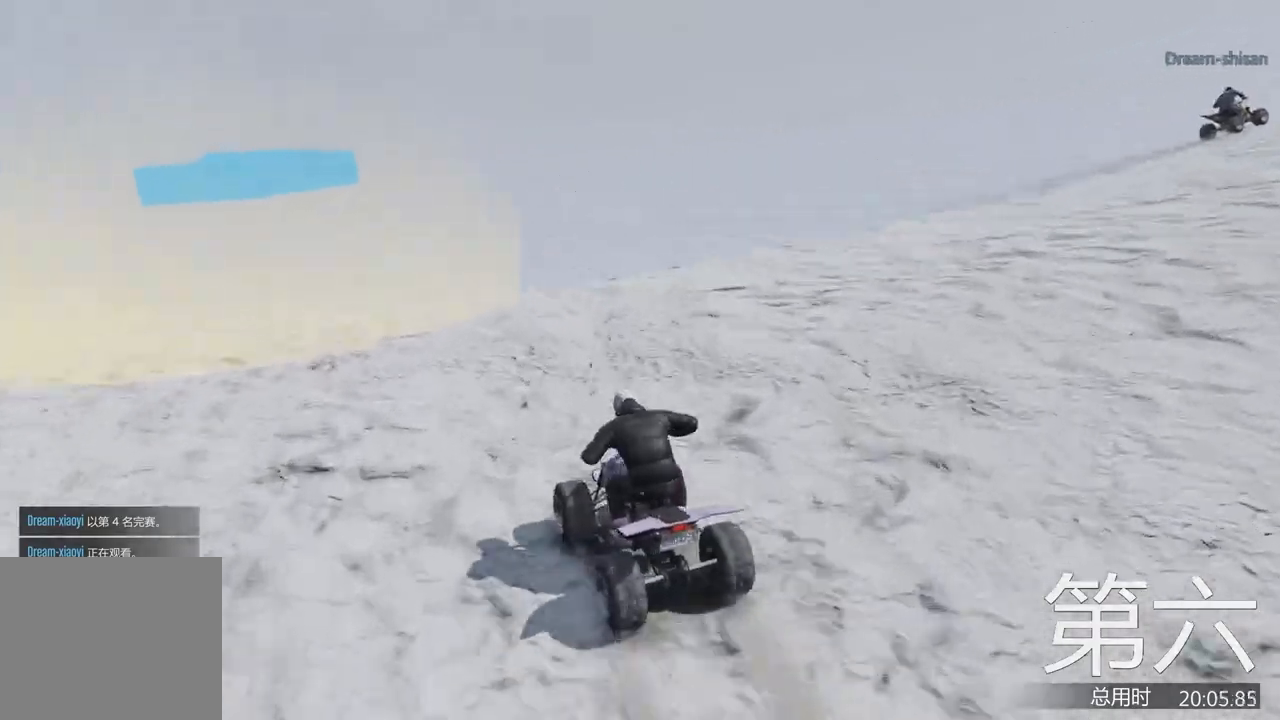
{"keys": ["d", "w"], "events": [[200, "w", "down"]]}
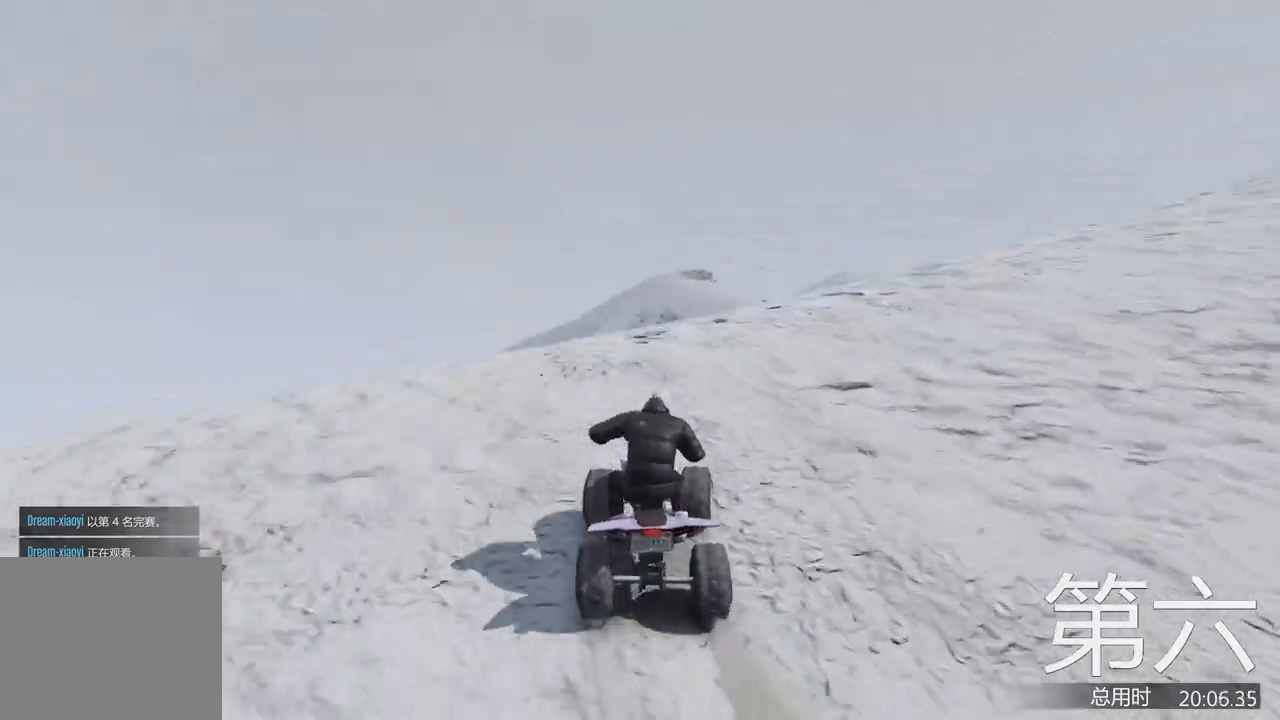
{"keys": ["d", "w"], "events": [[167, "d", "up"], [467, "d", "down"]]}
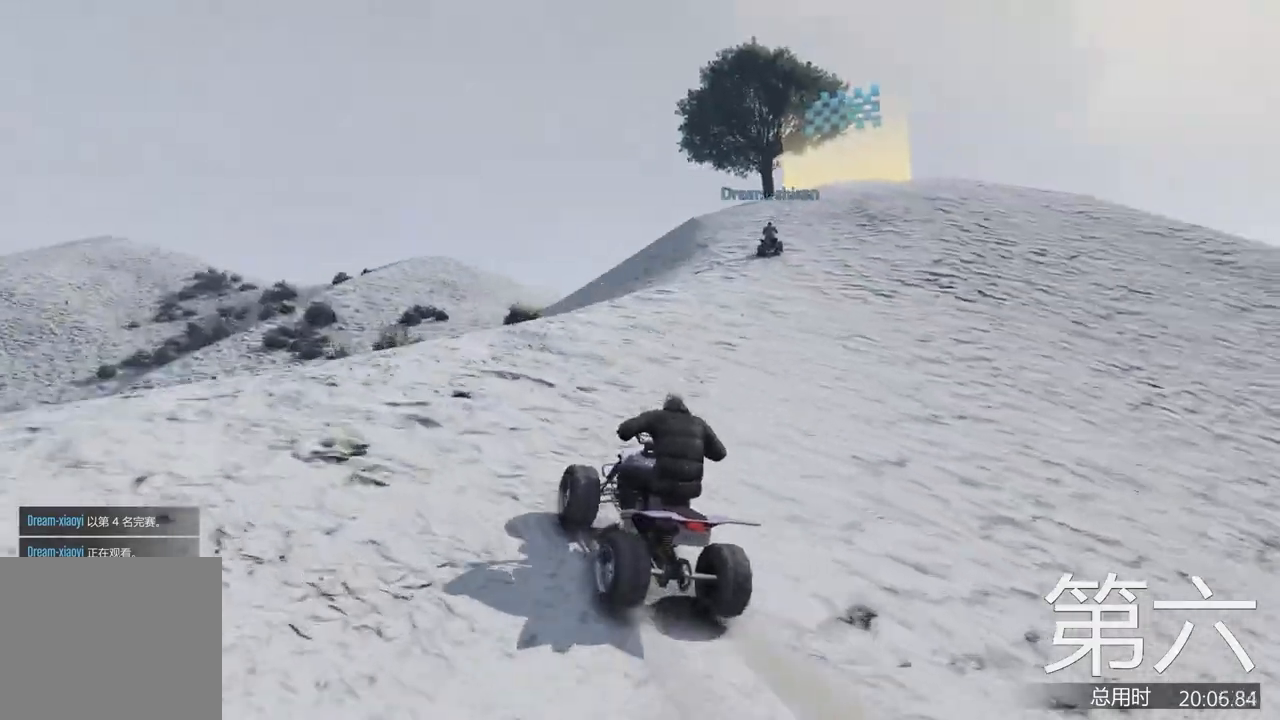
{"keys": ["w"], "events": [[167, "d", "up"]]}
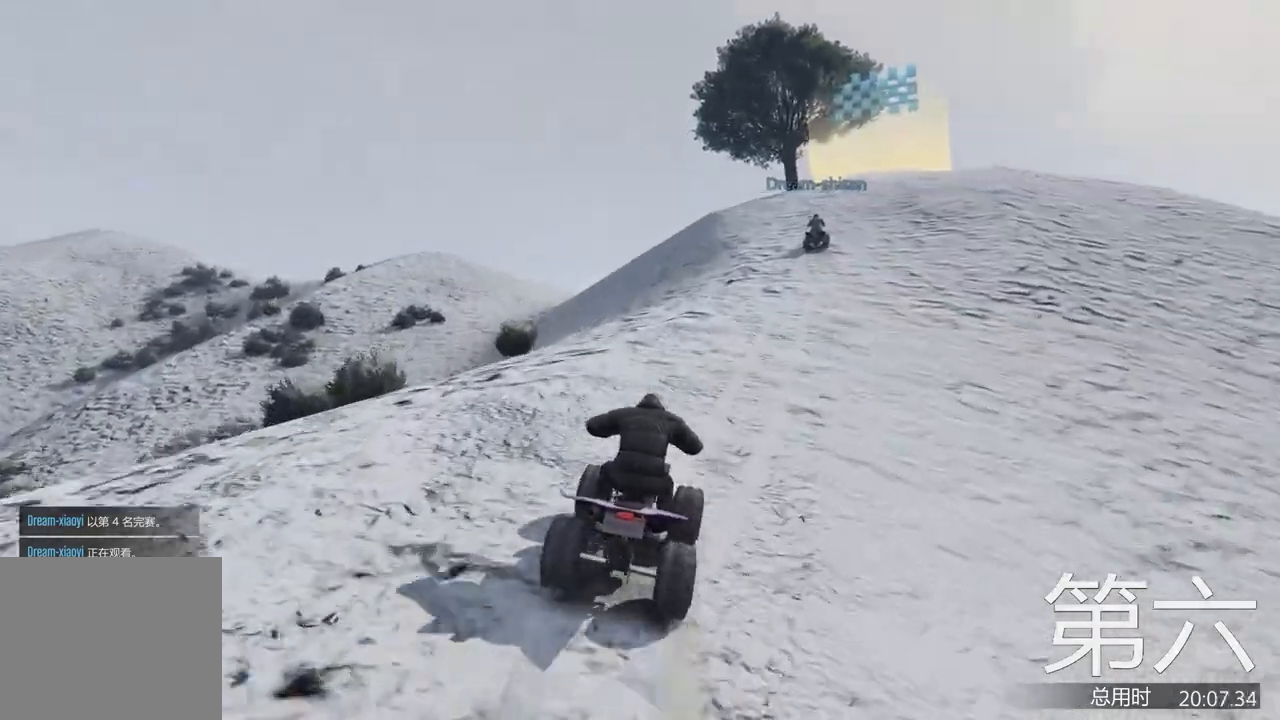
{"keys": ["w"], "events": []}
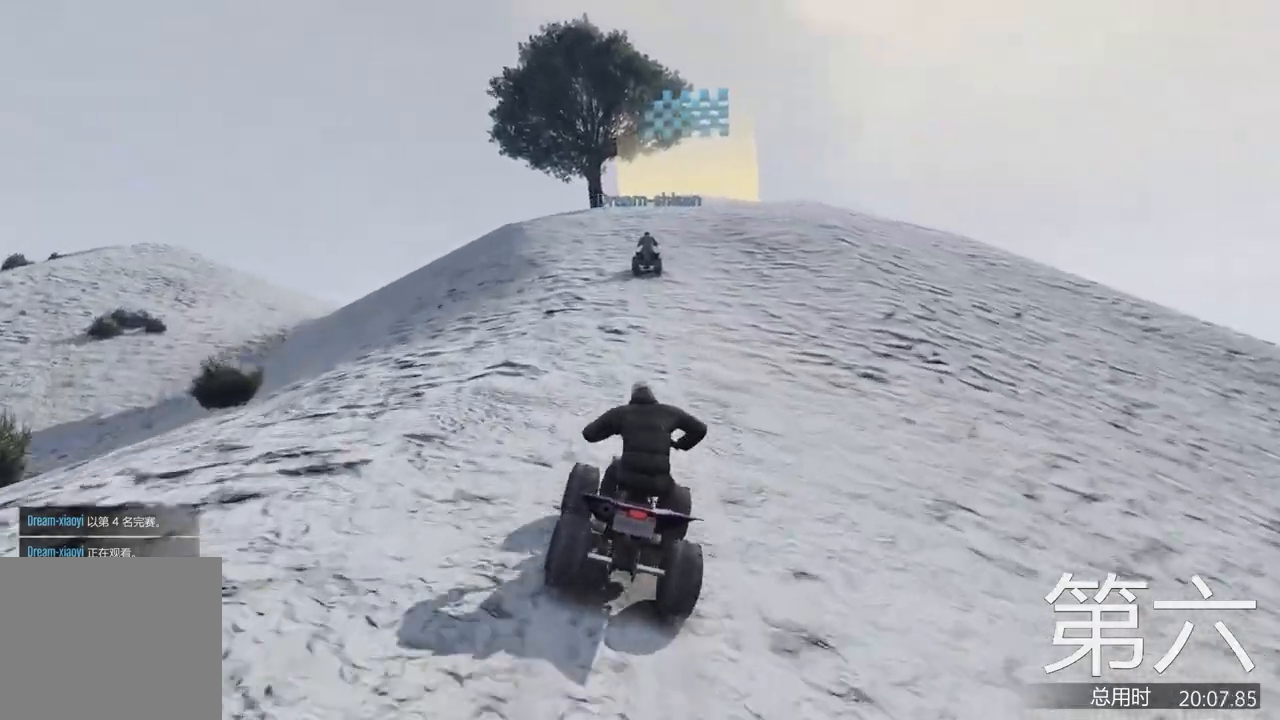
{"keys": ["w"], "events": [[200, "a", "down"], [333, "a", "up"]]}
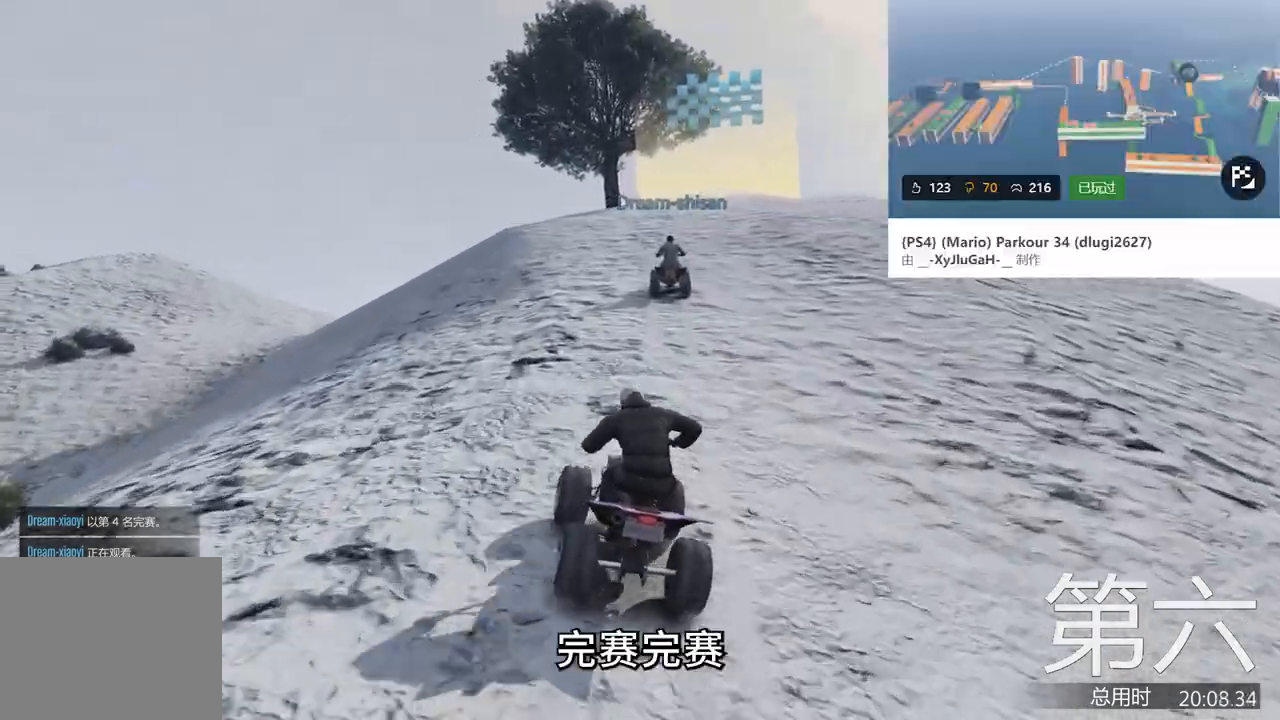
{"keys": [], "events": [[133, "d", "down"], [267, "d", "up"], [267, "w", "up"], [333, "d", "down"], [467, "d", "up"]]}
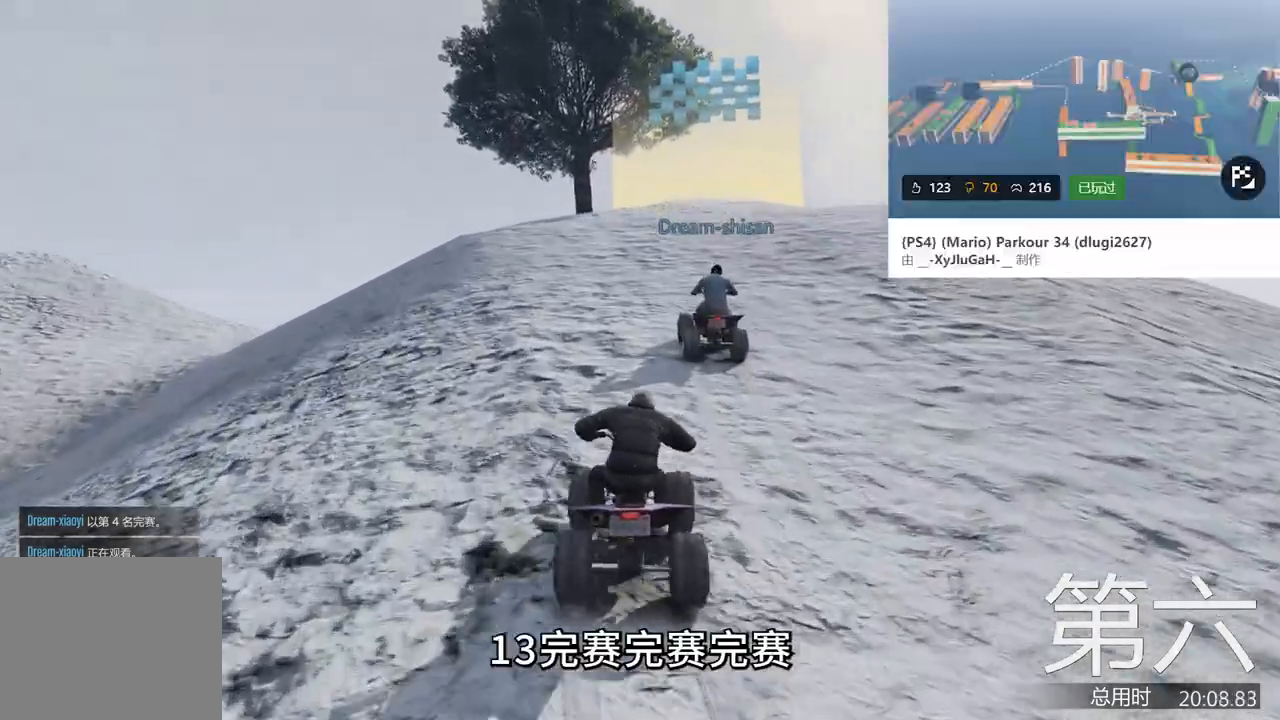
{"keys": ["d", "w"], "events": [[33, "a", "down"], [133, "w", "down"], [167, "a", "up"], [300, "a", "down"], [400, "a", "up"], [500, "d", "down"]]}
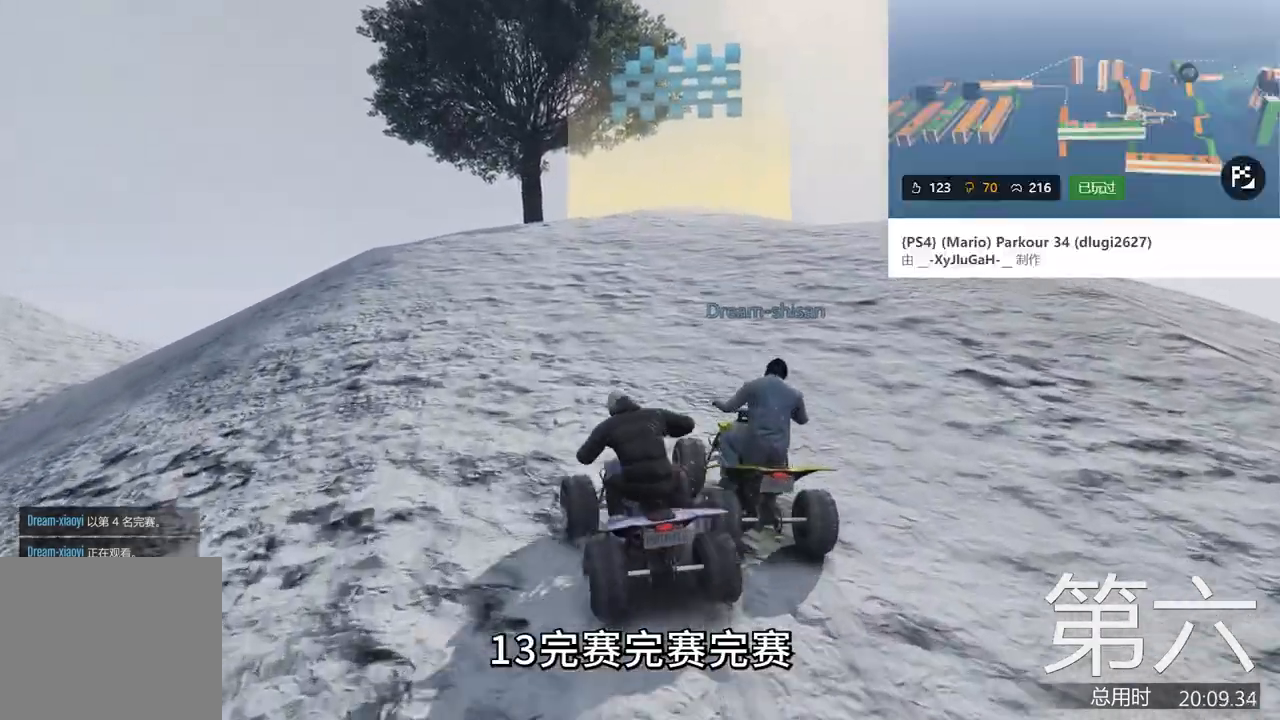
{"keys": ["w"], "events": [[100, "d", "up"], [200, "d", "down"], [333, "d", "up"]]}
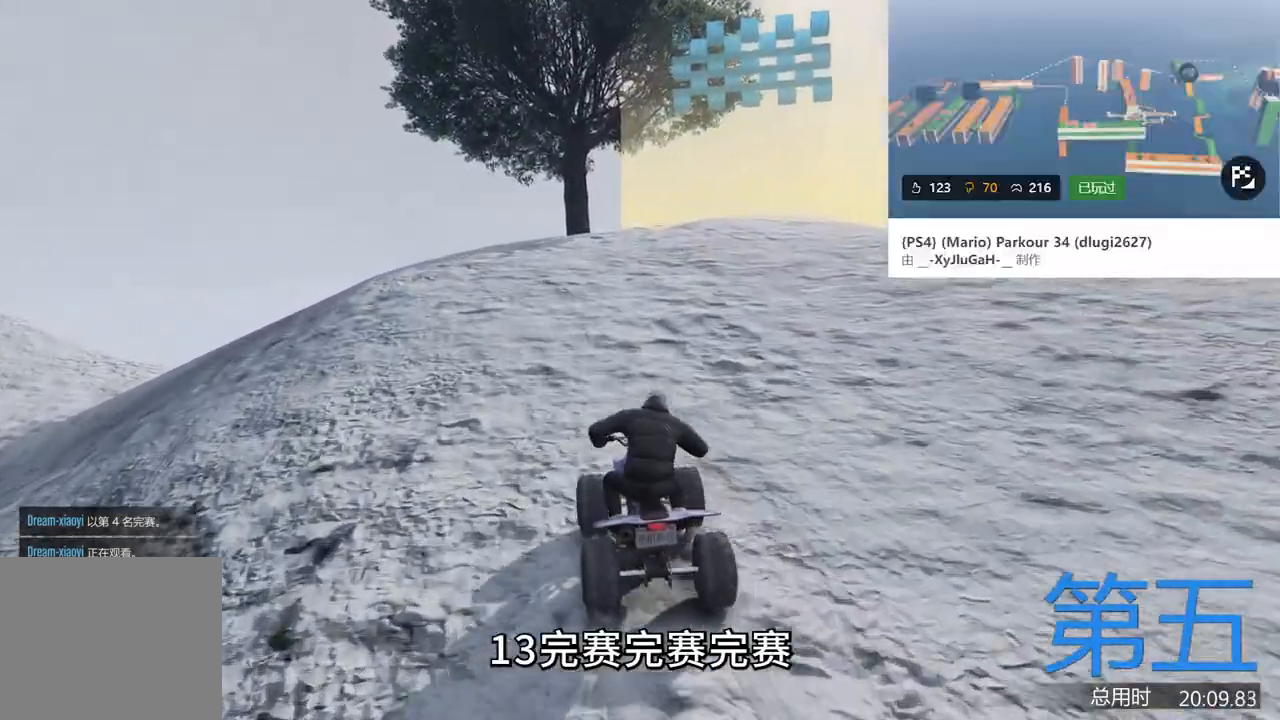
{"keys": ["a", "w"], "events": [[100, "d", "down"], [333, "d", "up"], [467, "a", "down"]]}
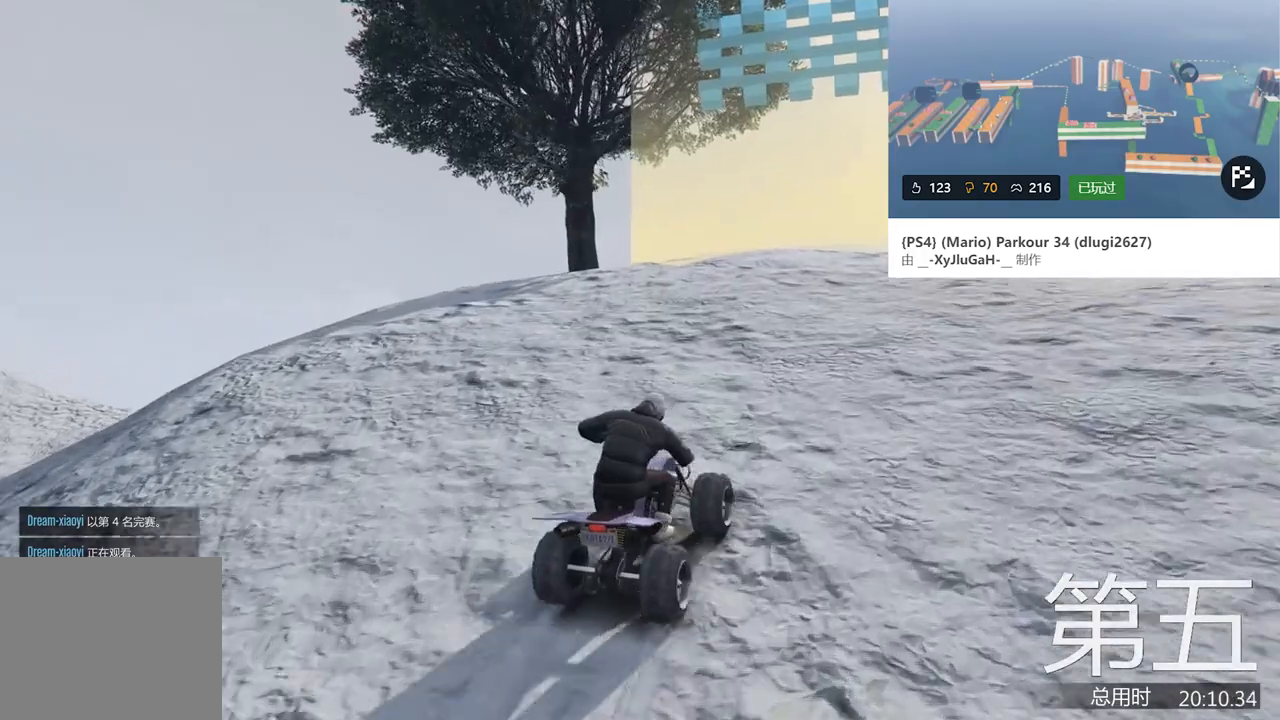
{"keys": ["w"], "events": [[67, "a", "up"]]}
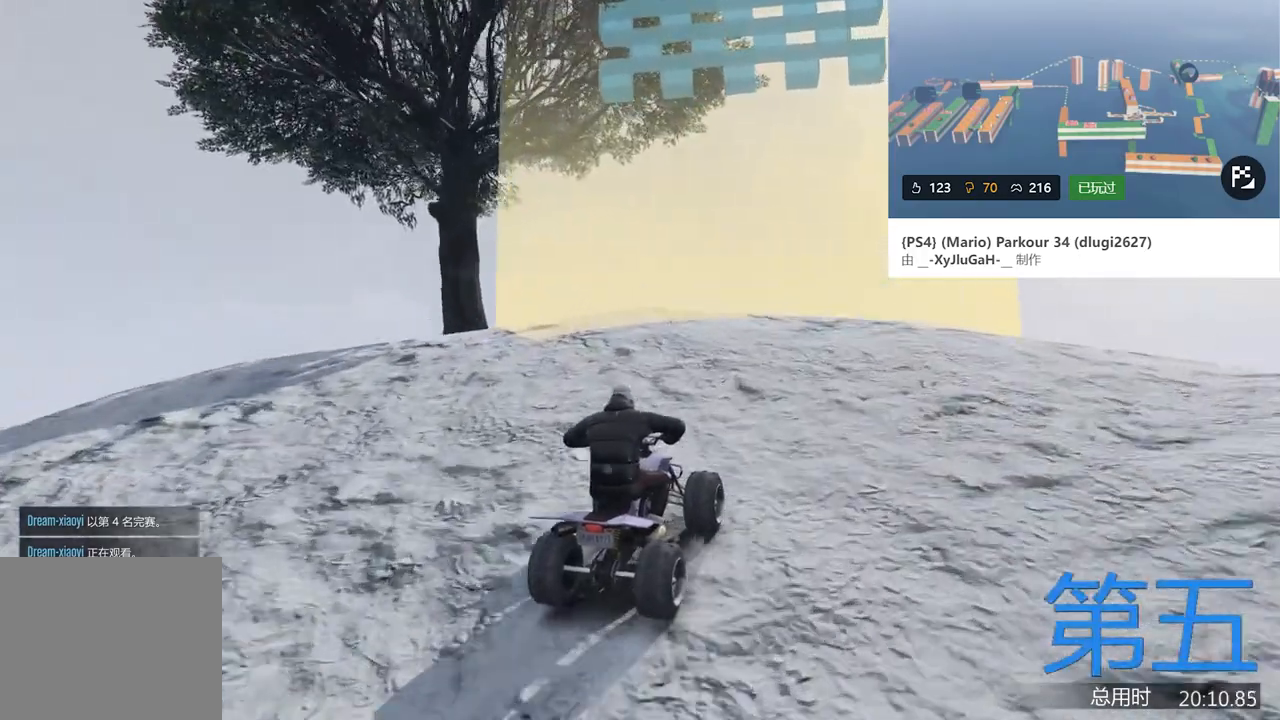
{"keys": [], "events": [[433, "w", "up"]]}
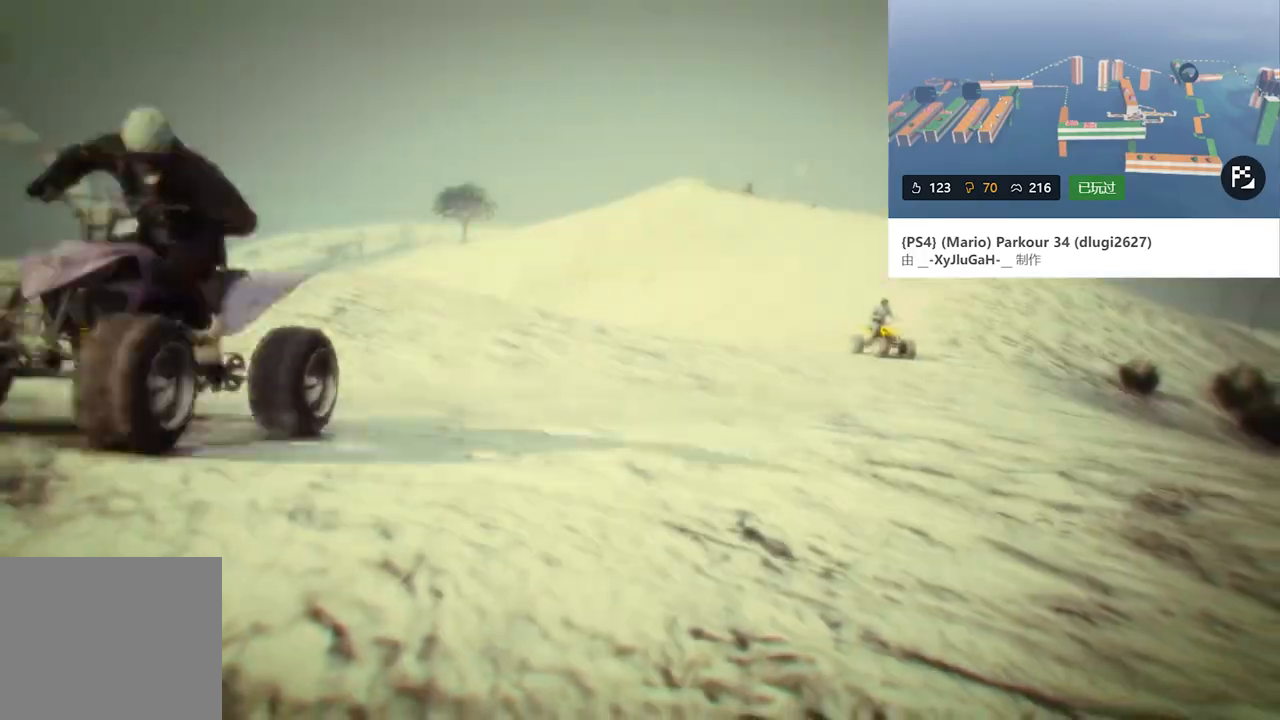
{"keys": [], "events": []}
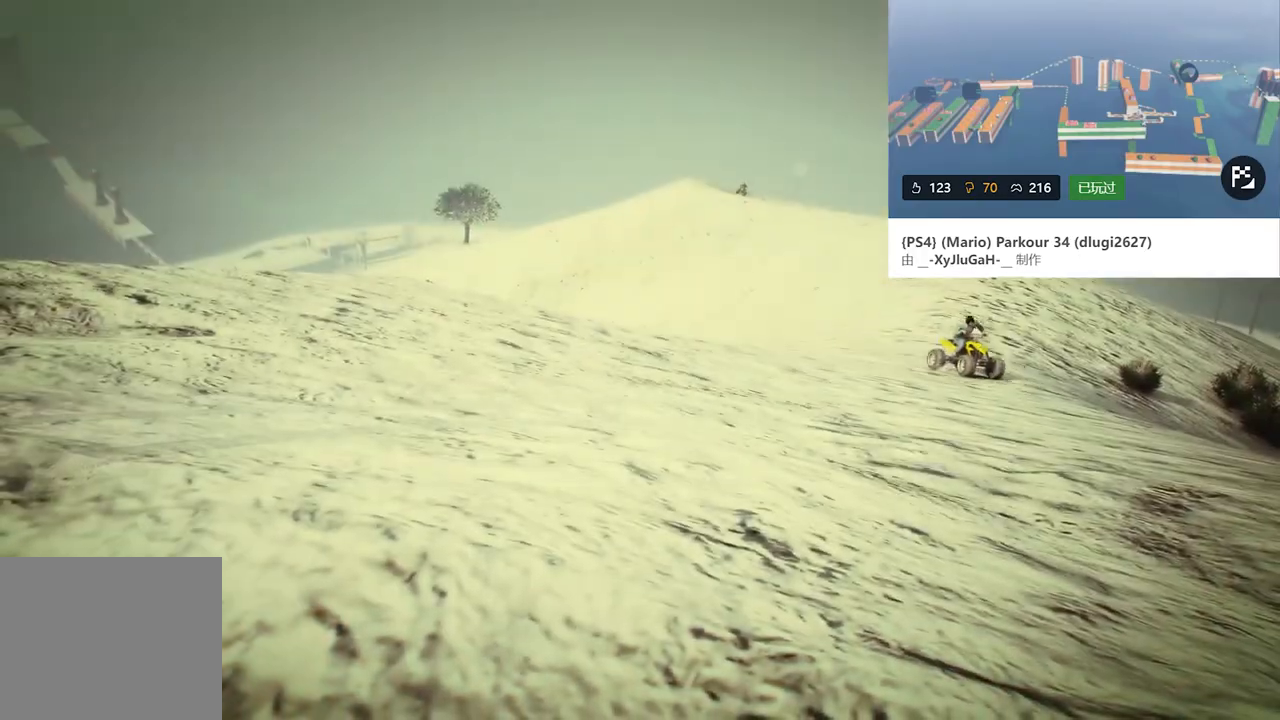
{"keys": [], "events": []}
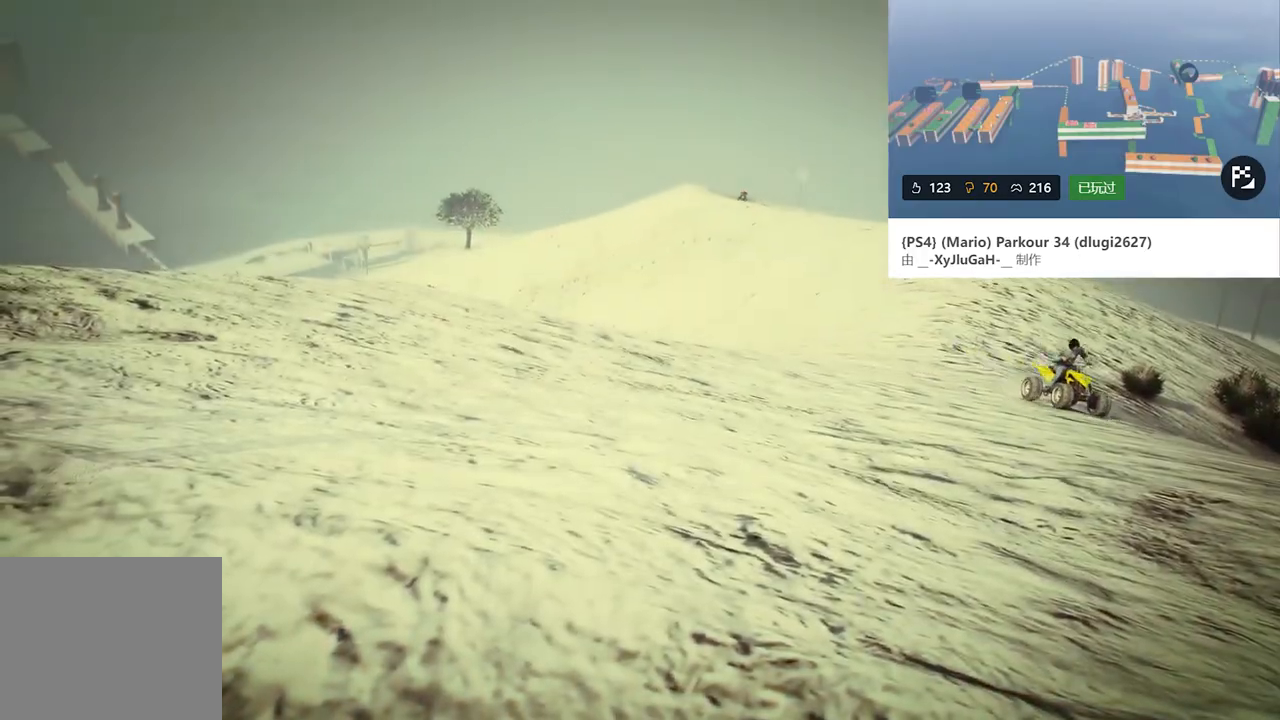
{"keys": [], "events": []}